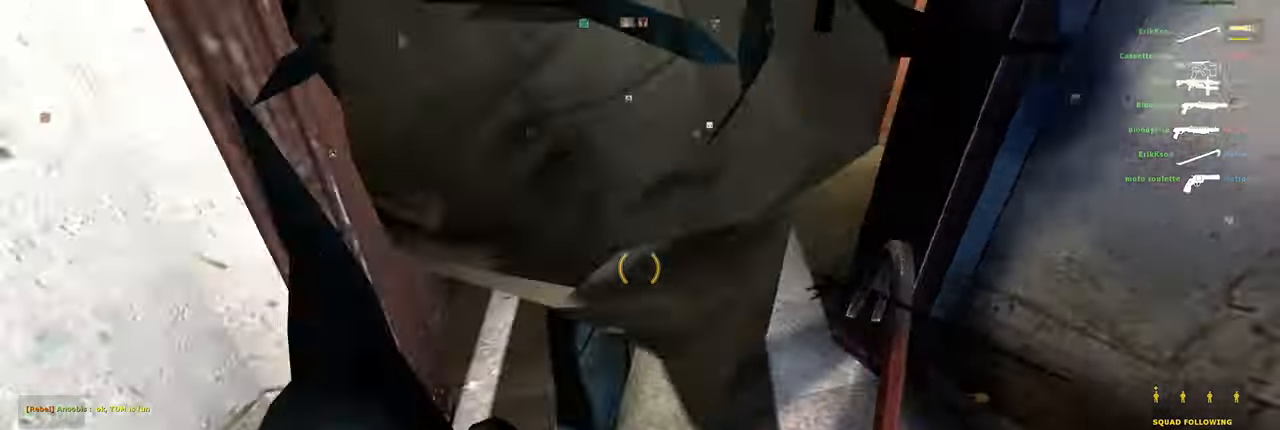
Gameplay with keyboard and mouse; each line is a JSON object with the keys and mouse buttons held at the frame after it. "events" lists presses ("down") and releases ("up") of "a", "ctrl", "d", "e", "f", "q", "r", "s", "shift", "space", "tab", "w", "mouse_left", "mouse_wheel", "mouse_right", "mouse_mb4" and "mouse_mb5" between this image and that frame as [ms after this image, input, new state], when the widget could be followed in between. "mouse_left", "mouse_wheel", "mouse_right", "mouse_mb4", "mouse_mb5" = the "left", "wheel", "right", "mb4", "mb5" buttons of the "mouse" list. No other keys are recorded. "wheel" means that the mouse wheel is clicked or scrolled. Mouse movement is not recorded.
{"keys": [], "mouse": [], "events": [[40, "w", "down"], [60, "space", "down"], [140, "space", "up"], [160, "ctrl", "up"], [220, "w", "up"]]}
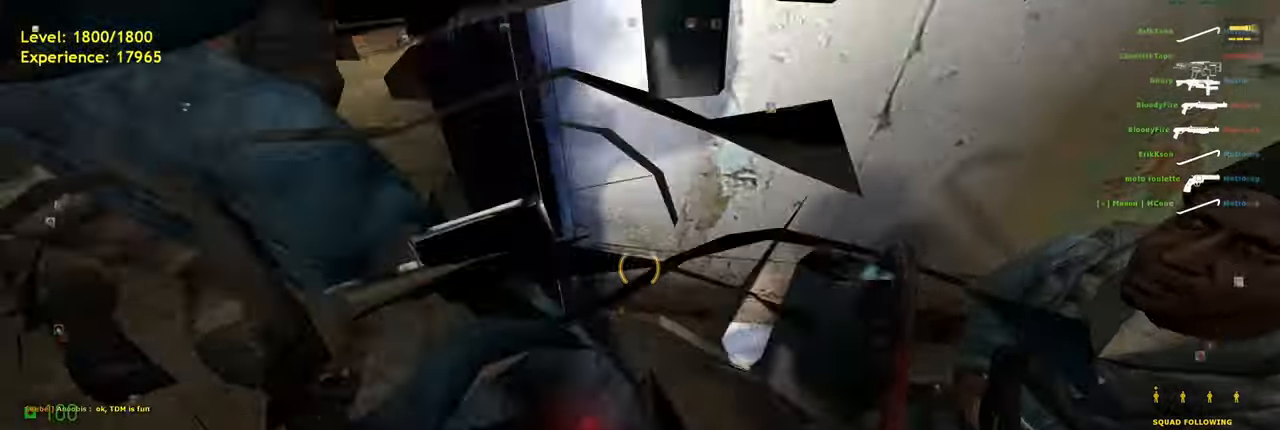
{"keys": ["w"], "mouse": [], "events": [[360, "w", "down"]]}
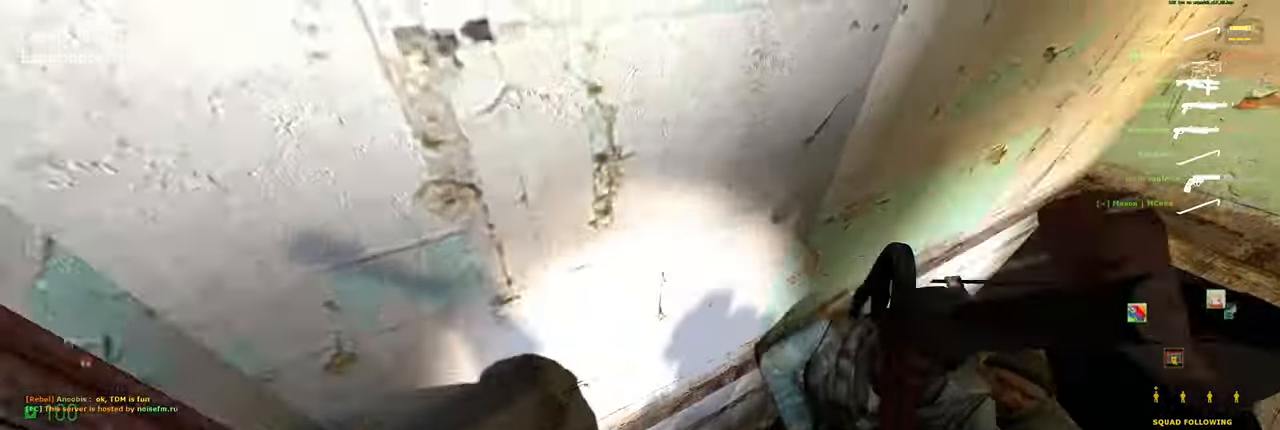
{"keys": ["w"], "mouse": [], "events": [[100, "d", "down"], [120, "w", "up"], [180, "a", "down"], [220, "d", "up"], [400, "w", "down"], [460, "a", "up"]]}
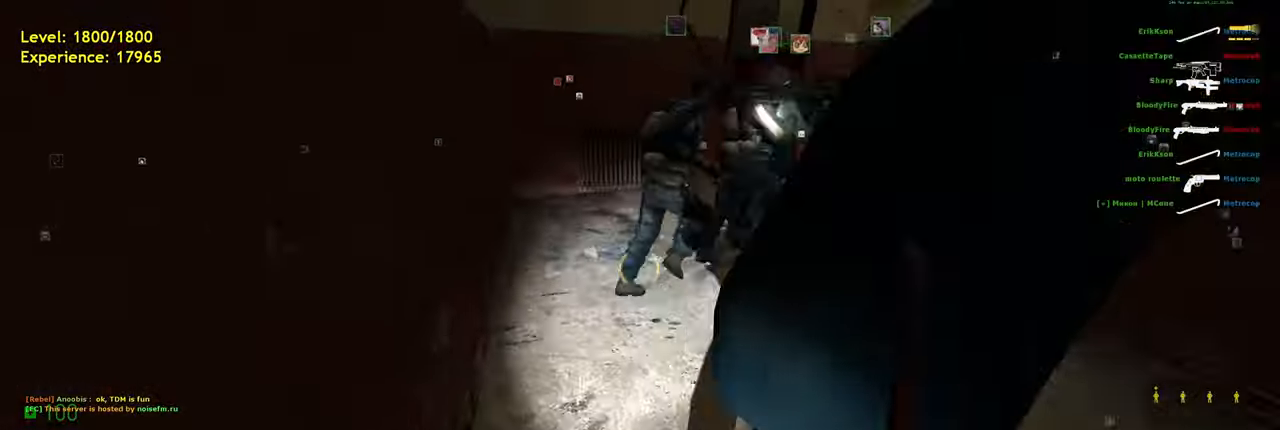
{"keys": ["d", "shift", "w"], "mouse": [], "events": [[220, "shift", "down"], [340, "d", "down"]]}
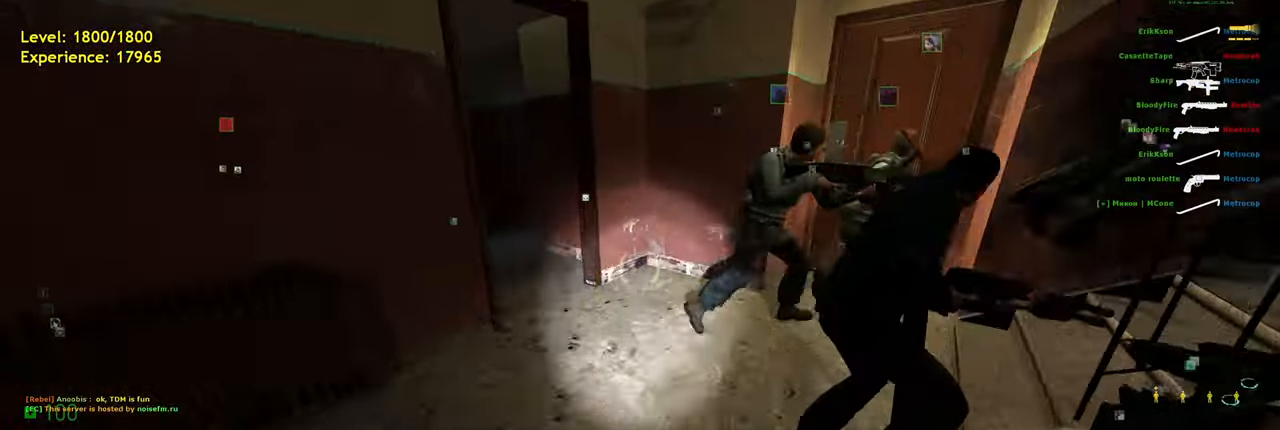
{"keys": ["d"], "mouse": [], "events": [[100, "shift", "up"], [160, "space", "down"], [220, "d", "up"], [240, "d", "down"], [240, "space", "up"], [280, "w", "up"]]}
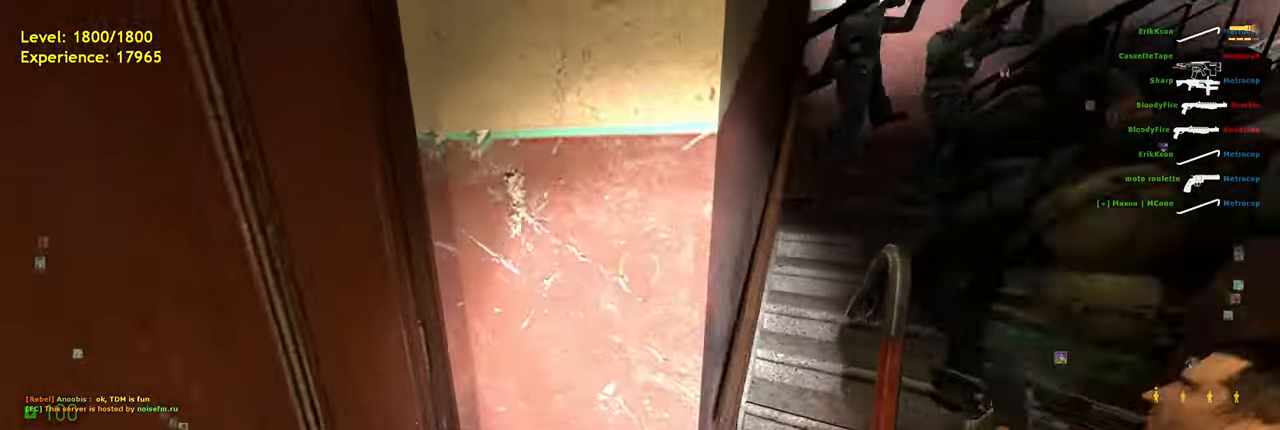
{"keys": ["w"], "mouse": [], "events": [[20, "w", "down"], [60, "d", "up"], [160, "d", "down"], [200, "w", "up"], [280, "w", "down"], [300, "d", "up"]]}
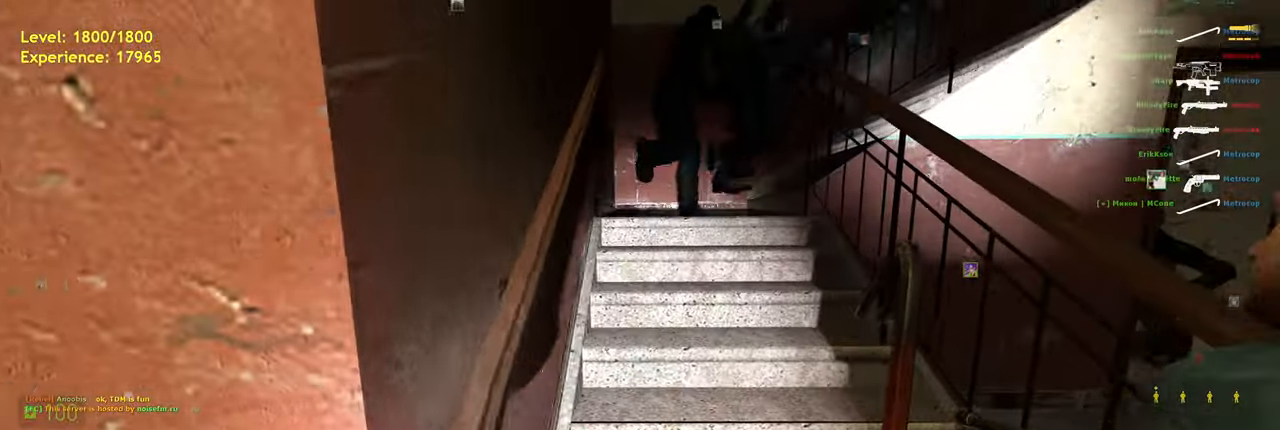
{"keys": ["shift", "w"], "mouse": [], "events": [[140, "shift", "down"], [280, "d", "down"], [420, "d", "up"]]}
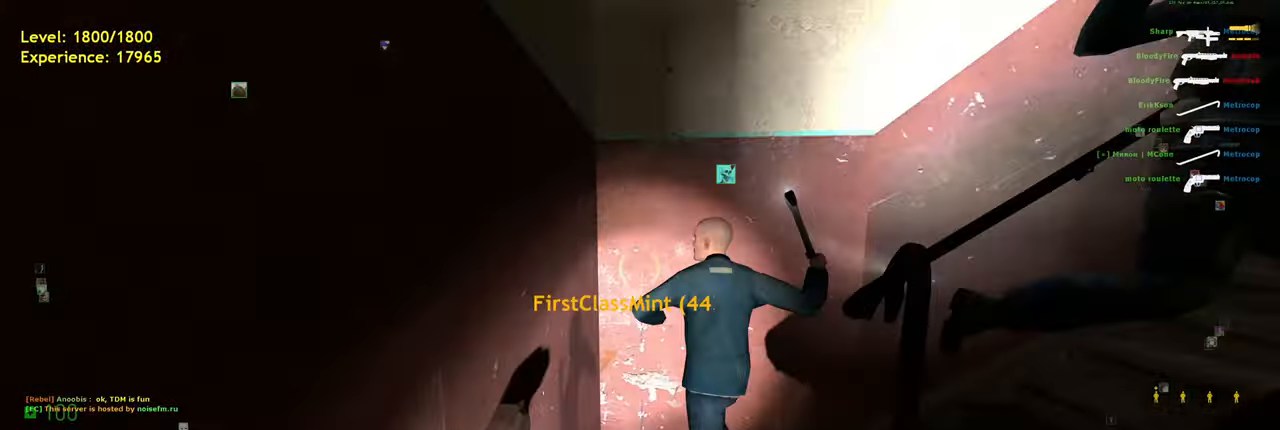
{"keys": ["d", "w"], "mouse": [], "events": [[20, "shift", "up"], [80, "d", "down"], [280, "d", "up"], [480, "d", "down"]]}
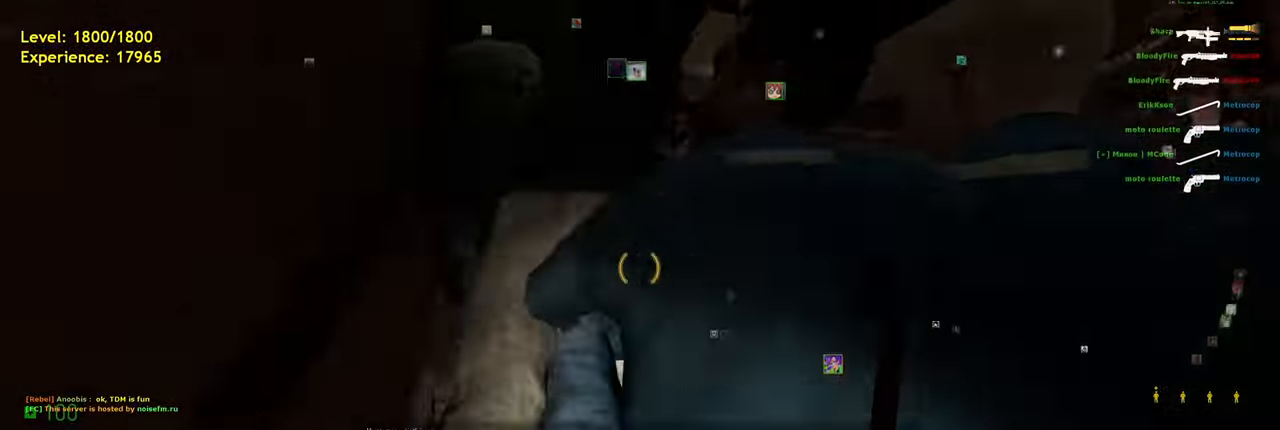
{"keys": ["w"], "mouse": [], "events": [[80, "d", "up"], [260, "a", "down"], [460, "a", "up"]]}
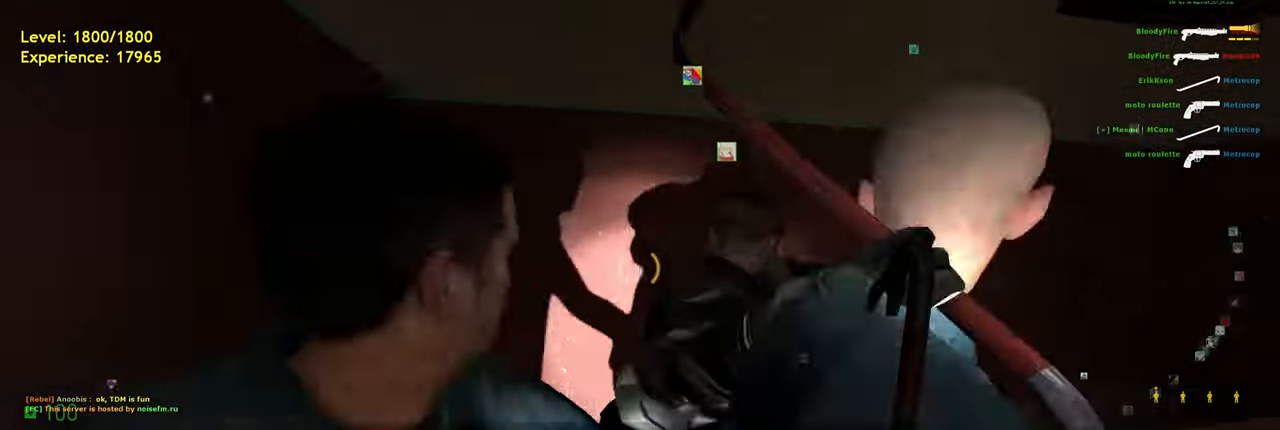
{"keys": ["w"], "mouse": [], "events": []}
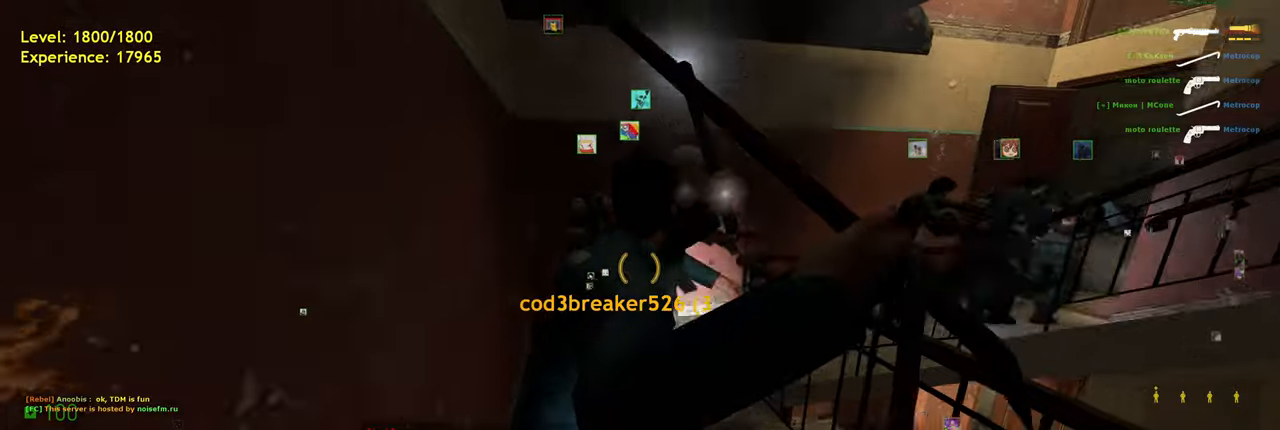
{"keys": ["w"], "mouse": [], "events": [[60, "shift", "down"], [260, "shift", "up"]]}
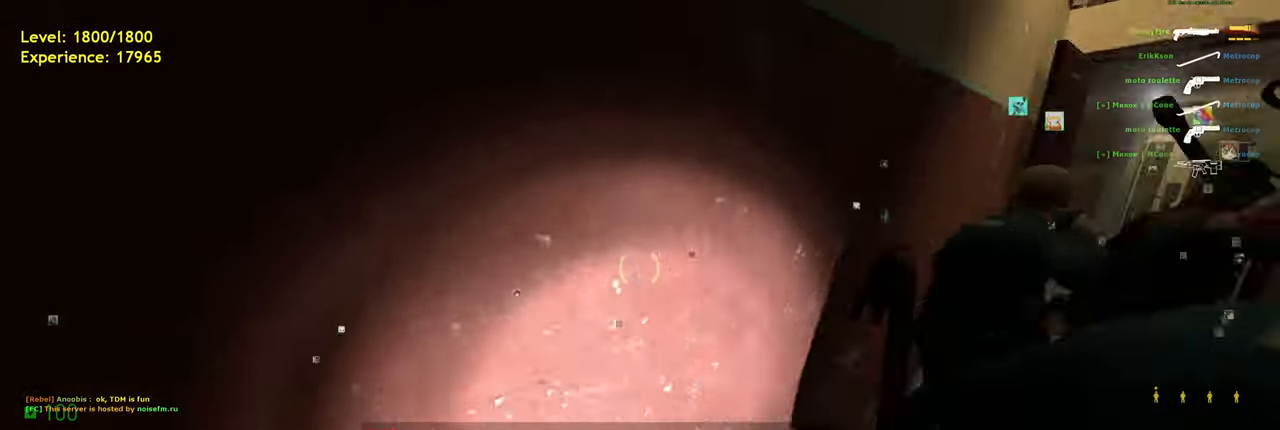
{"keys": ["w"], "mouse": [], "events": [[120, "d", "down"], [260, "d", "up"]]}
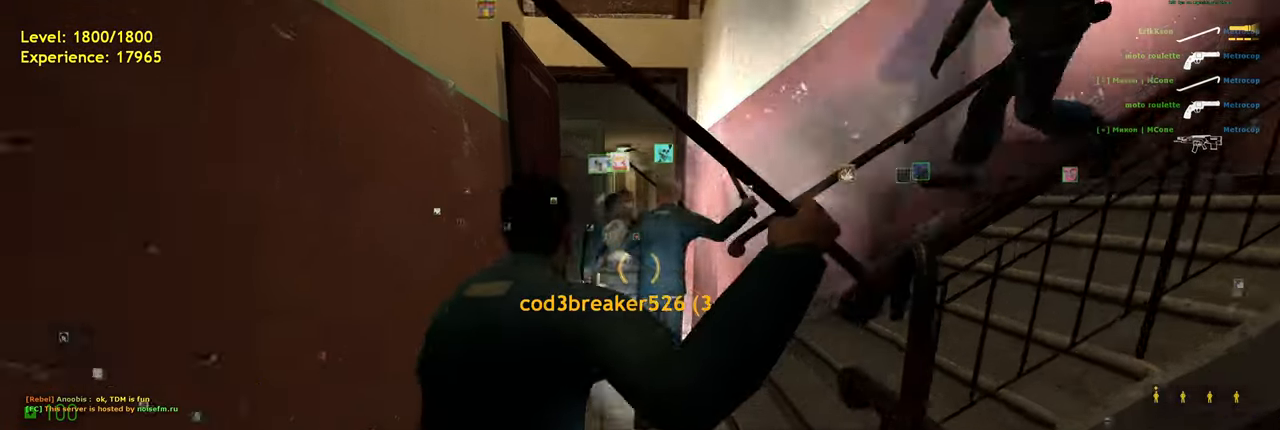
{"keys": ["w"], "mouse": [], "events": [[280, "shift", "down"], [480, "shift", "up"]]}
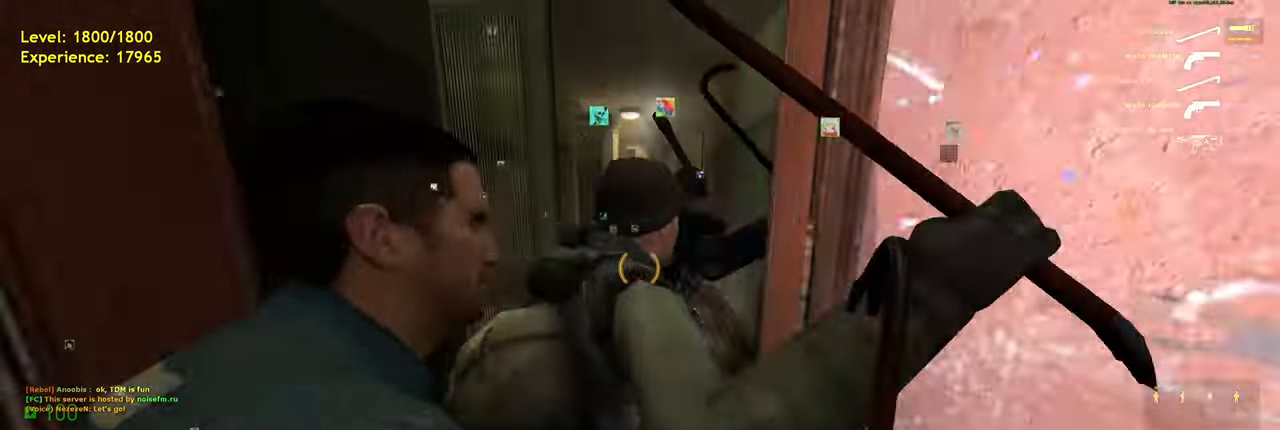
{"keys": ["a"], "mouse": [], "events": [[400, "a", "down"], [440, "w", "up"]]}
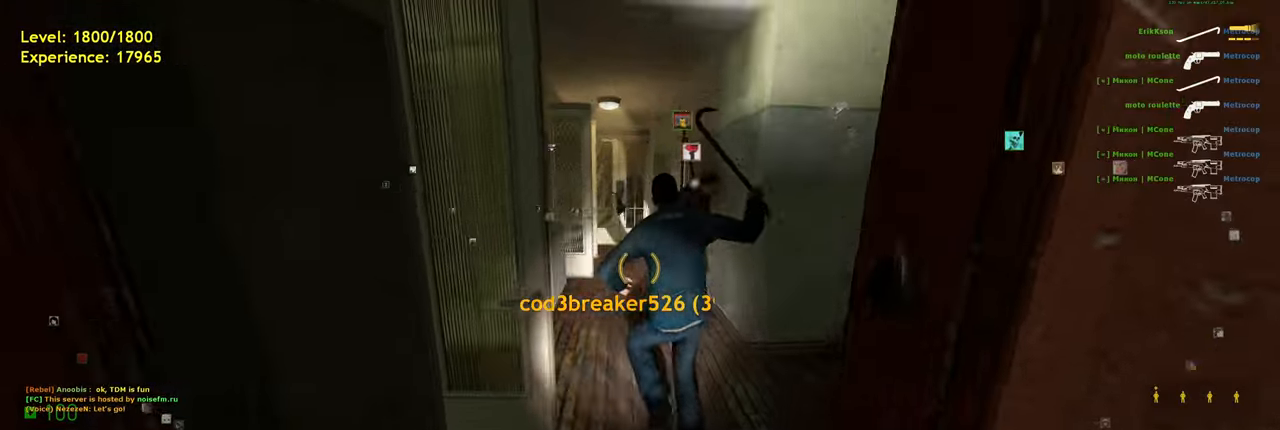
{"keys": ["w"], "mouse": [], "events": [[40, "w", "down"], [100, "a", "up"], [160, "d", "down"], [500, "d", "up"]]}
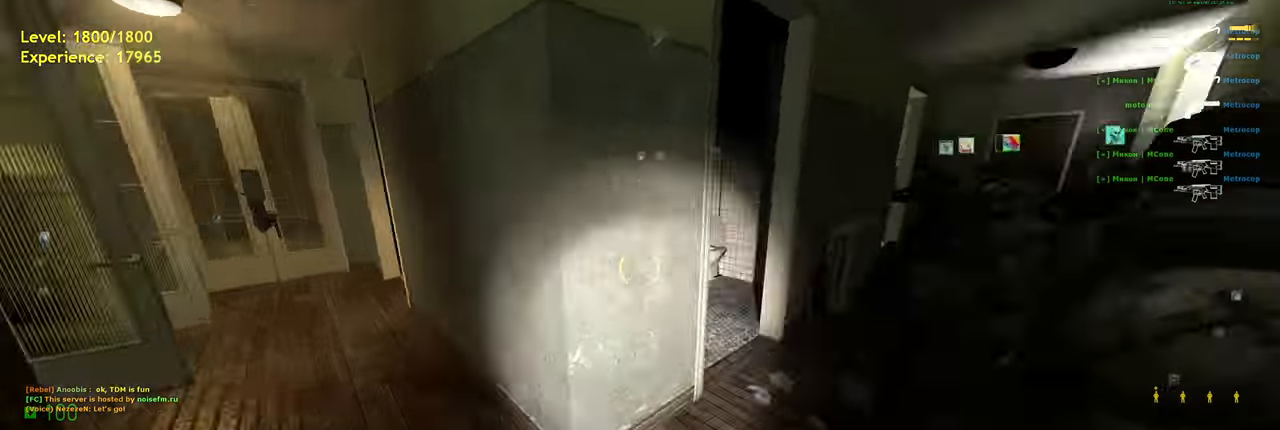
{"keys": ["shift", "space", "w"], "mouse": [], "events": [[40, "d", "down"], [200, "d", "up"], [260, "shift", "down"], [480, "space", "down"]]}
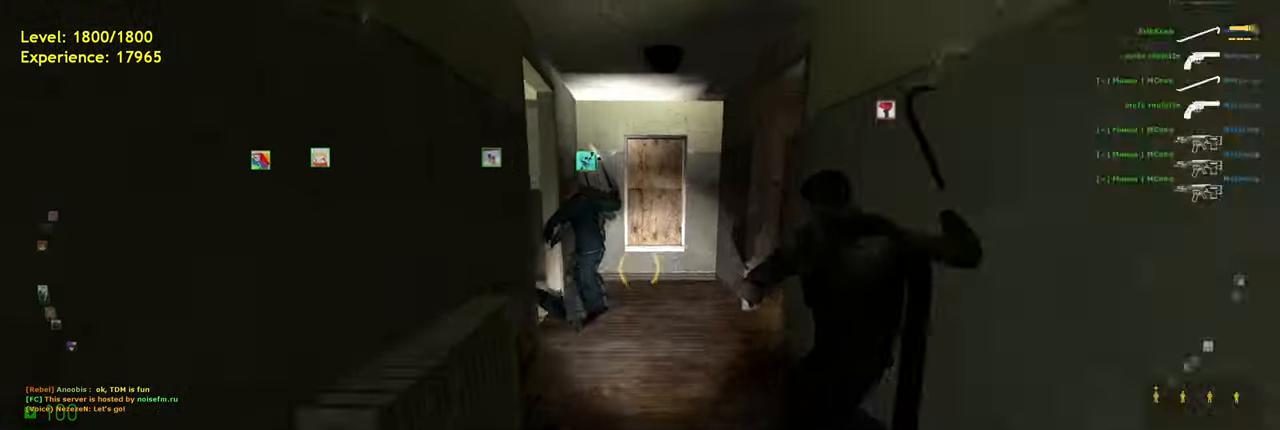
{"keys": ["a"], "mouse": [], "events": [[20, "shift", "up"], [80, "d", "down"], [120, "space", "up"], [120, "w", "up"], [180, "d", "up"], [220, "a", "down"]]}
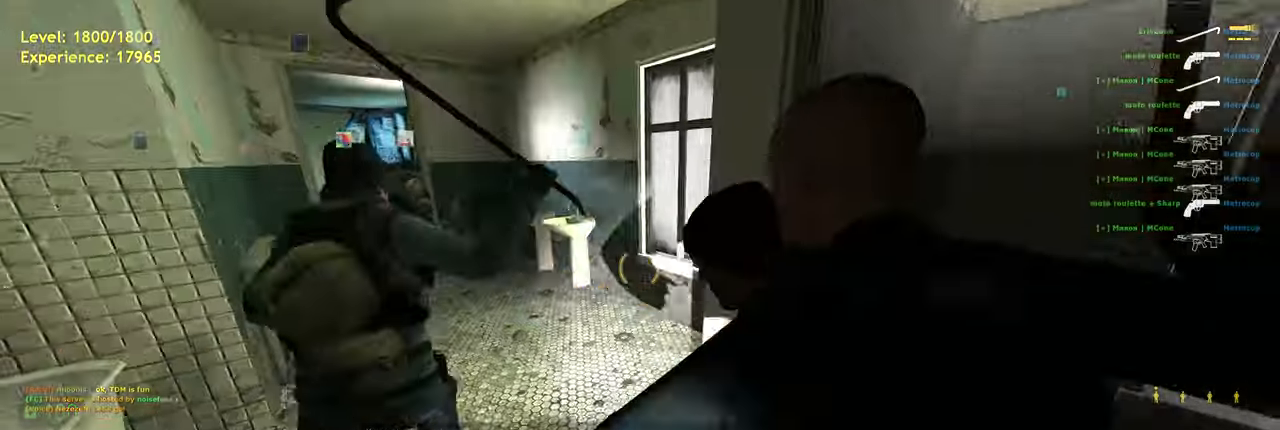
{"keys": ["shift", "w"], "mouse": [], "events": [[40, "w", "down"], [100, "a", "up"], [360, "shift", "down"]]}
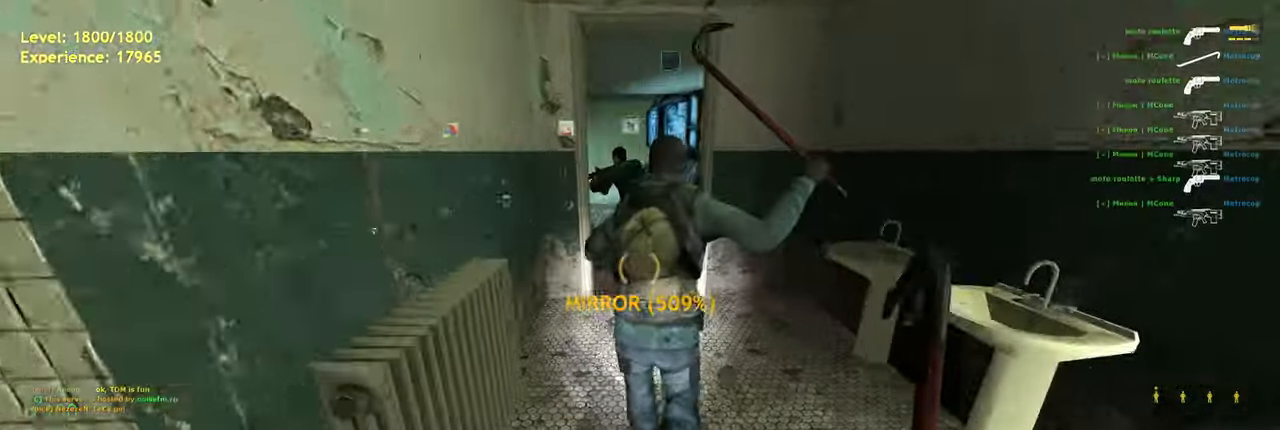
{"keys": ["w"], "mouse": [], "events": [[240, "space", "down"], [280, "shift", "up"], [340, "space", "up"]]}
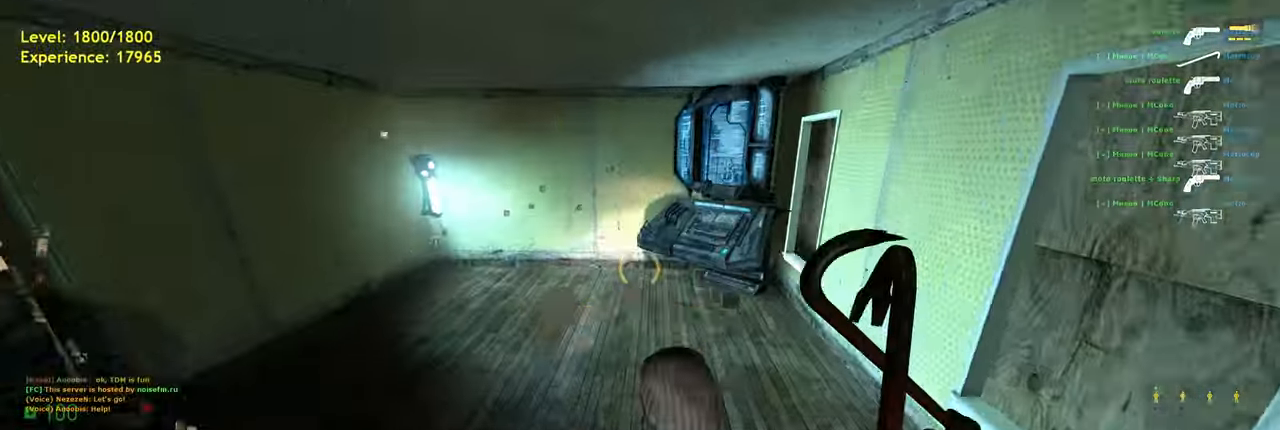
{"keys": ["a", "w"], "mouse": [], "events": [[40, "a", "down"], [140, "f", "down"], [180, "f", "up"], [260, "f", "down"], [340, "f", "up"]]}
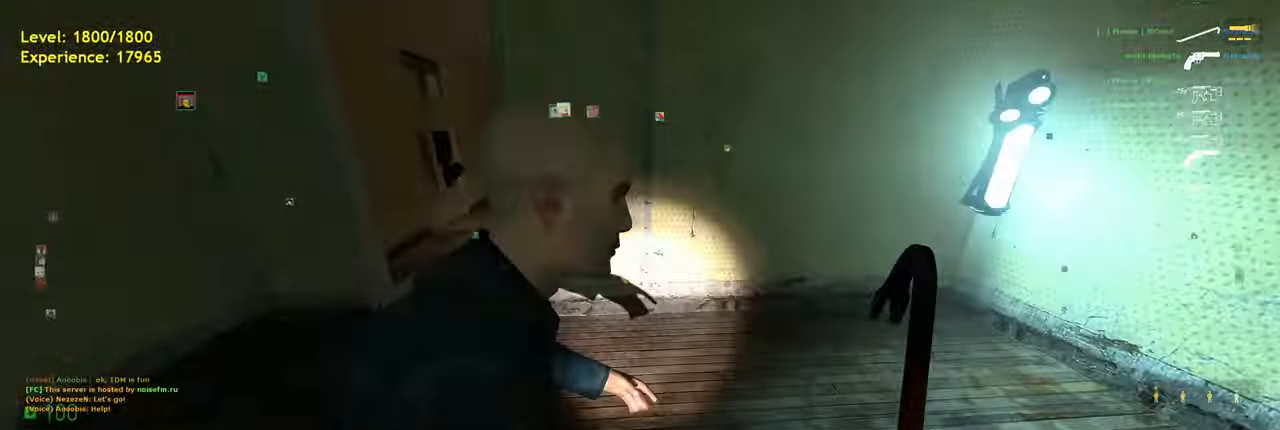
{"keys": ["a", "w"], "mouse": [], "events": []}
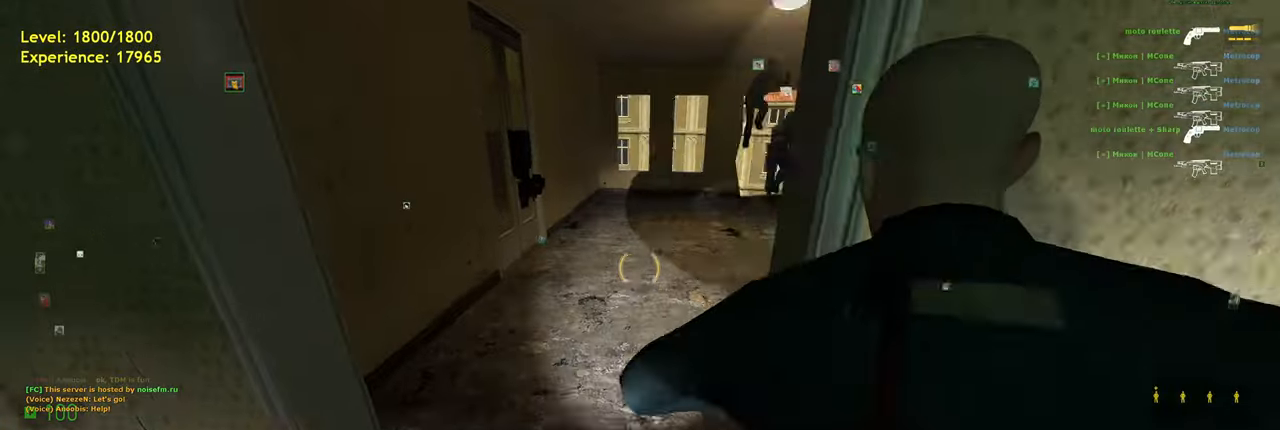
{"keys": ["shift", "w"], "mouse": [], "events": [[40, "f", "down"], [120, "a", "up"], [160, "f", "up"], [280, "shift", "down"]]}
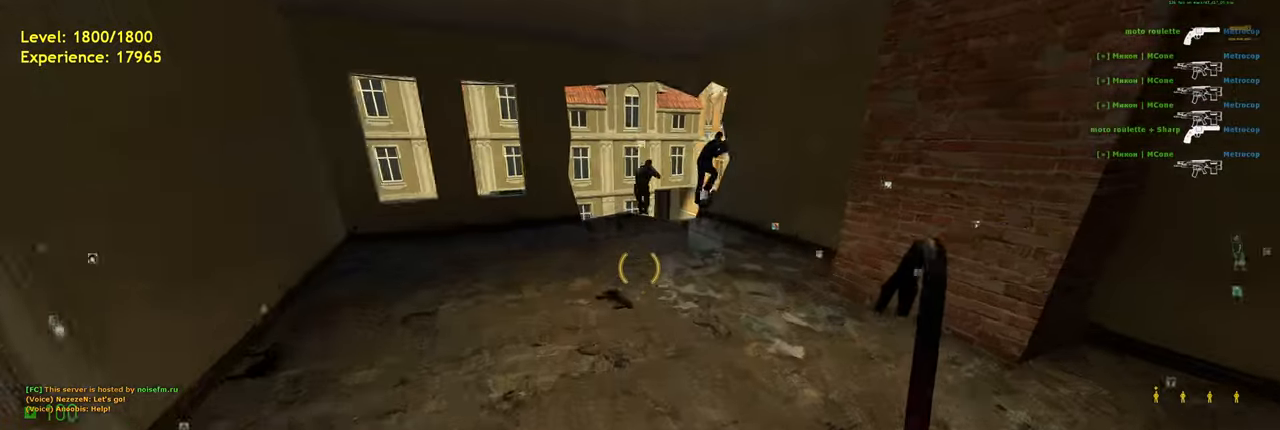
{"keys": ["space"], "mouse": [], "events": [[400, "space", "down"], [420, "shift", "up"], [500, "w", "up"]]}
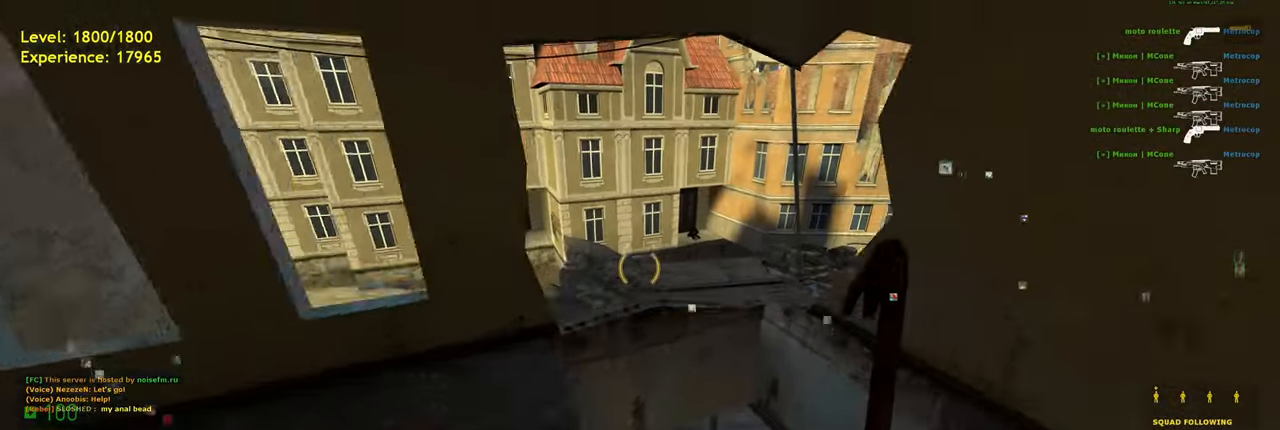
{"keys": ["ctrl", "d"], "mouse": [], "events": [[40, "d", "down"], [80, "ctrl", "down"], [80, "space", "up"], [160, "d", "up"], [200, "w", "down"], [300, "d", "down"], [360, "w", "up"]]}
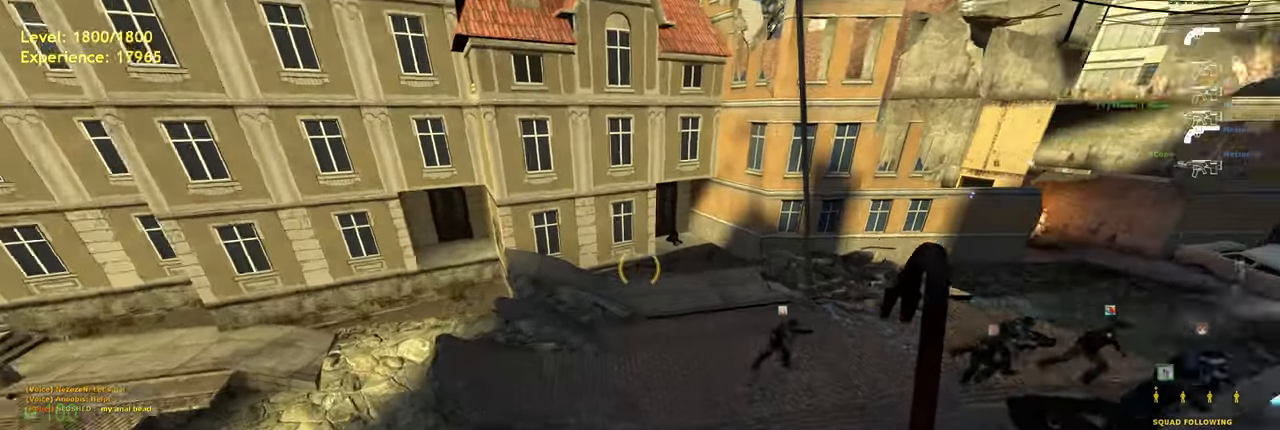
{"keys": ["w"], "mouse": [], "events": [[160, "ctrl", "up"], [220, "ctrl", "down"], [400, "w", "down"], [420, "ctrl", "up"], [480, "d", "up"]]}
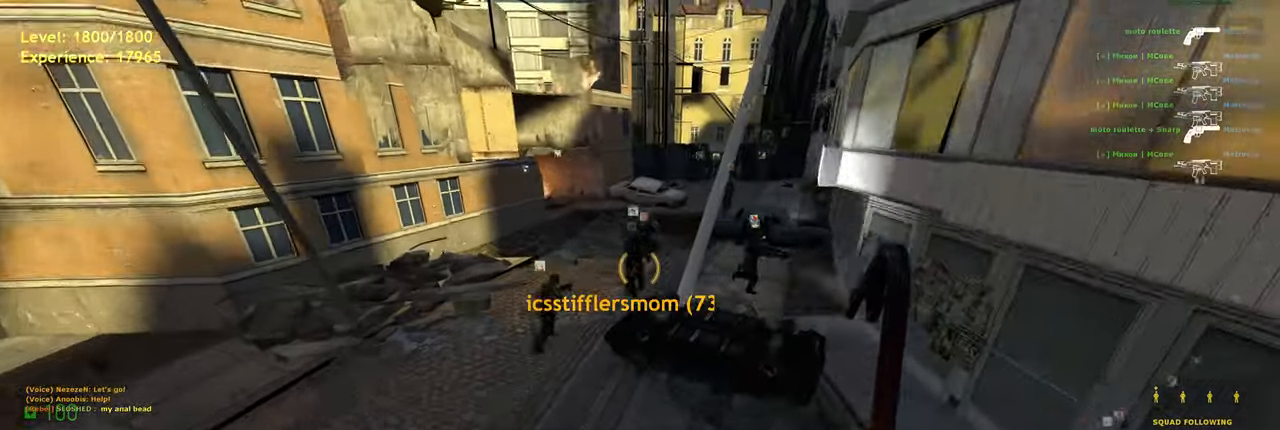
{"keys": ["shift", "w"], "mouse": [], "events": [[200, "w", "up"], [240, "a", "down"], [380, "a", "up"], [400, "w", "down"], [440, "shift", "down"]]}
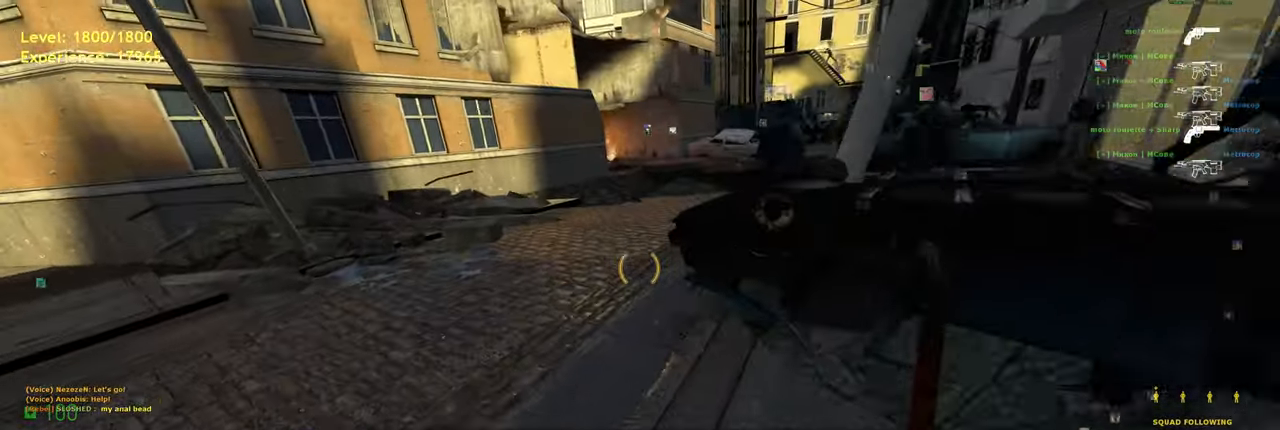
{"keys": ["d"], "mouse": [], "events": [[80, "a", "down"], [120, "space", "down"], [180, "shift", "up"], [240, "d", "down"], [240, "w", "up"], [280, "a", "up"], [320, "space", "up"]]}